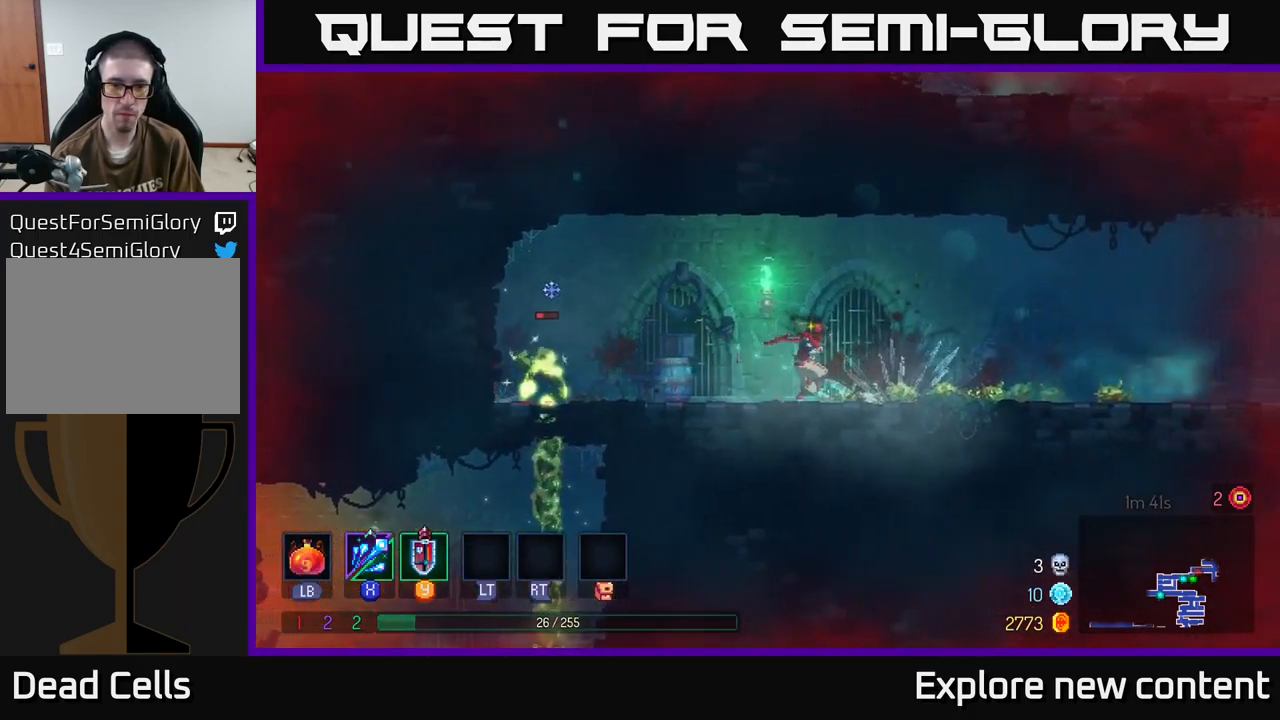
Gameplay with a controller (Xbox layout); each line is a JSON object with the inputs held at the frame after it (dt_ms = milliseconds from this image to that frame). "events" lists button and stick changes between this image and that frame as [ms after this image, input, new state], when the widget could be followed in between. Not read: L3.
{"dt_ms": 1000, "buttons": [], "left_stick": "left", "right_stick": "center"}
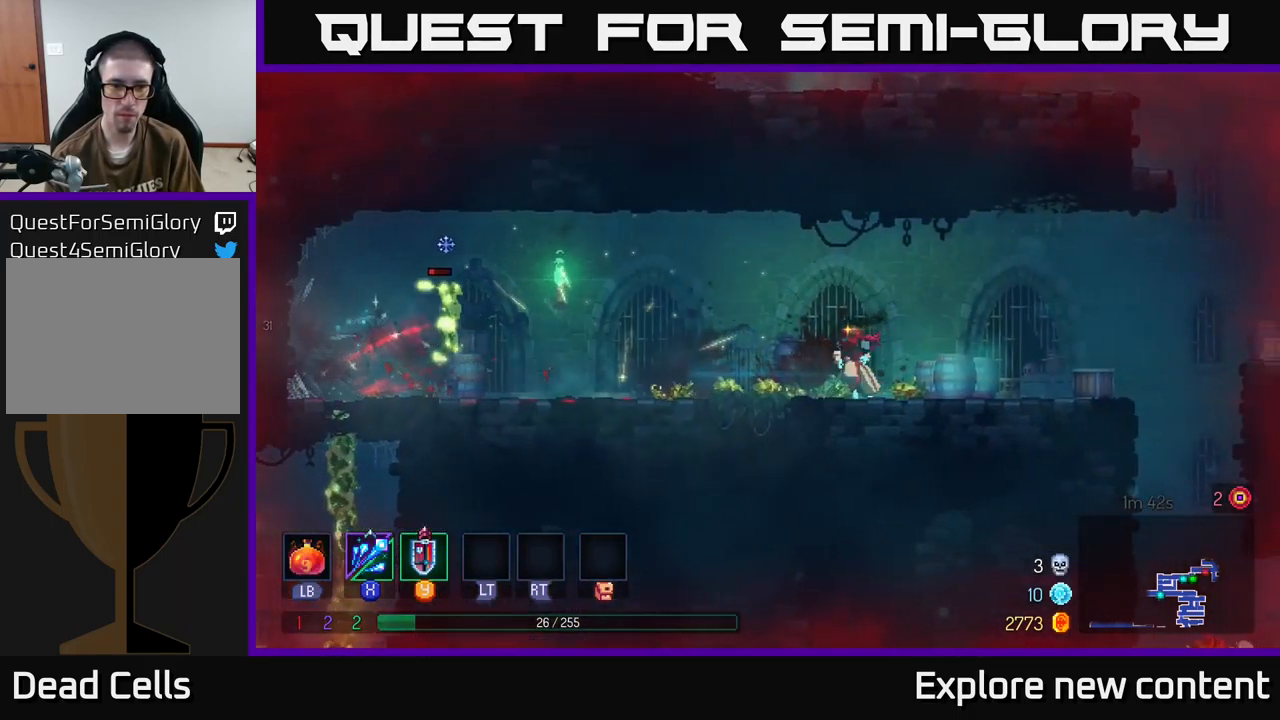
{"dt_ms": 500, "buttons": ["Y"], "left_stick": "left", "right_stick": "center", "events": [[500, "Y", "down"]]}
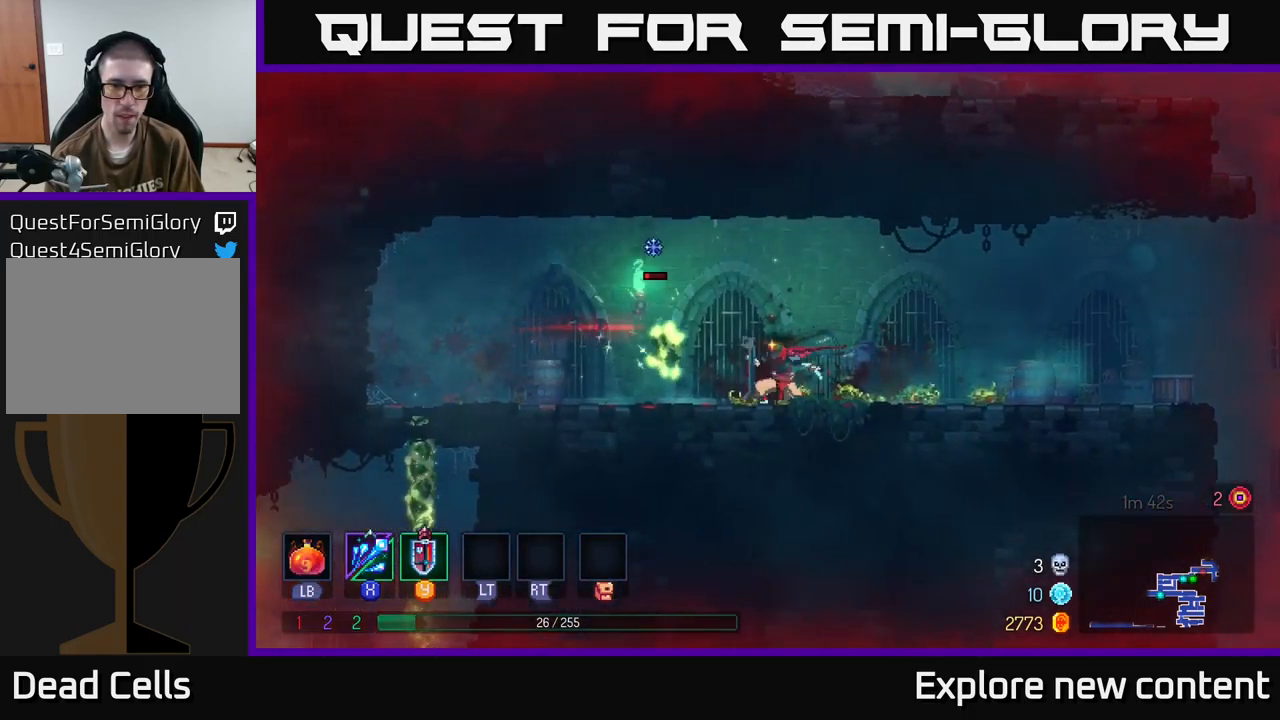
{"dt_ms": 500, "buttons": [], "left_stick": "center", "right_stick": "center", "events": [[100, "Y", "up"], [117, "left_stick", "center"]]}
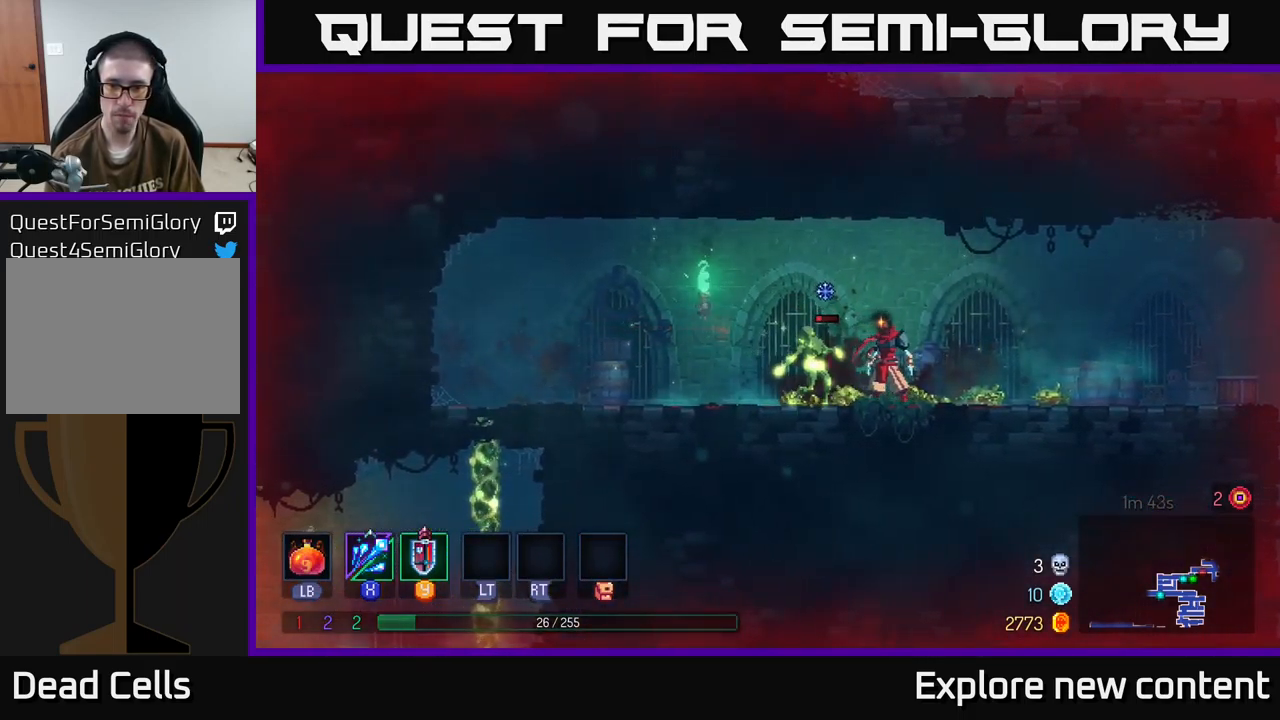
{"dt_ms": 499, "buttons": [], "left_stick": "left", "right_stick": "center", "events": [[200, "left_stick", "left"], [283, "X", "down"], [350, "X", "up"], [367, "left_stick", "center"], [499, "left_stick", "left"]]}
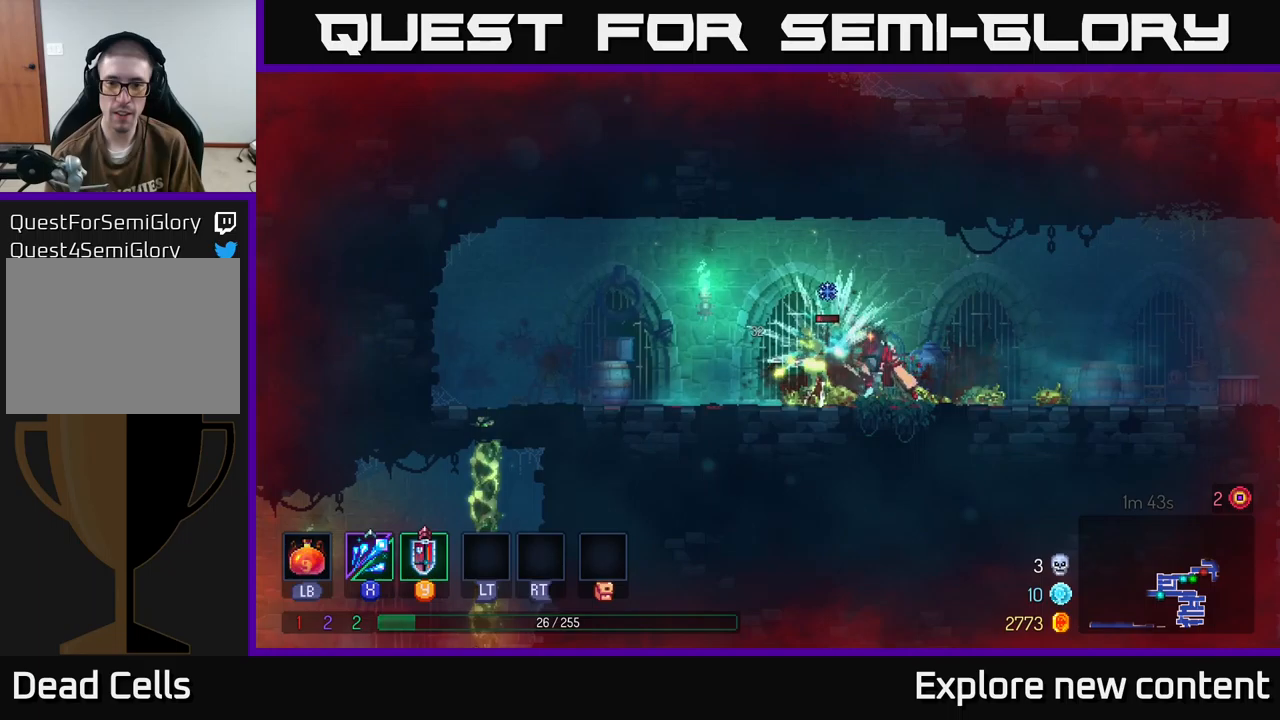
{"dt_ms": 500, "buttons": ["X"], "left_stick": "center", "right_stick": "center", "events": [[150, "B", "down"], [250, "B", "up"], [350, "left_stick", "center"], [434, "X", "down"]]}
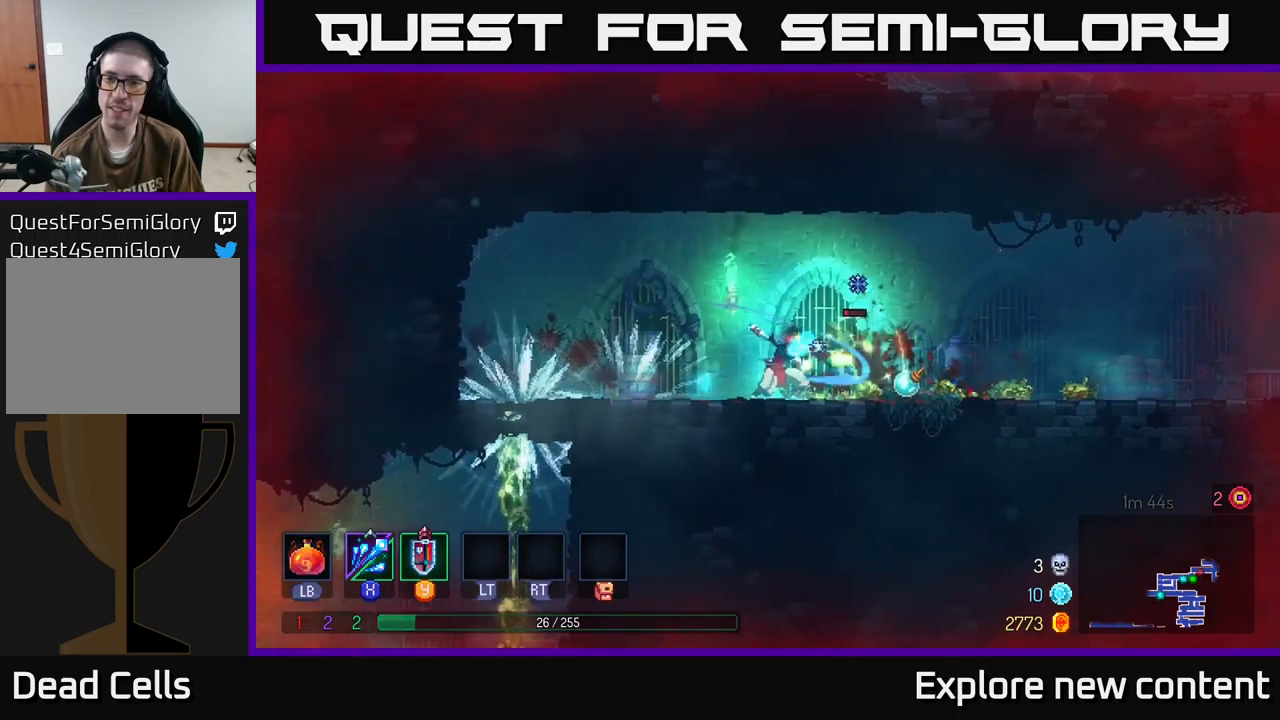
{"dt_ms": 500, "buttons": ["B"], "left_stick": "center", "right_stick": "center", "events": [[50, "X", "up"], [500, "B", "down"]]}
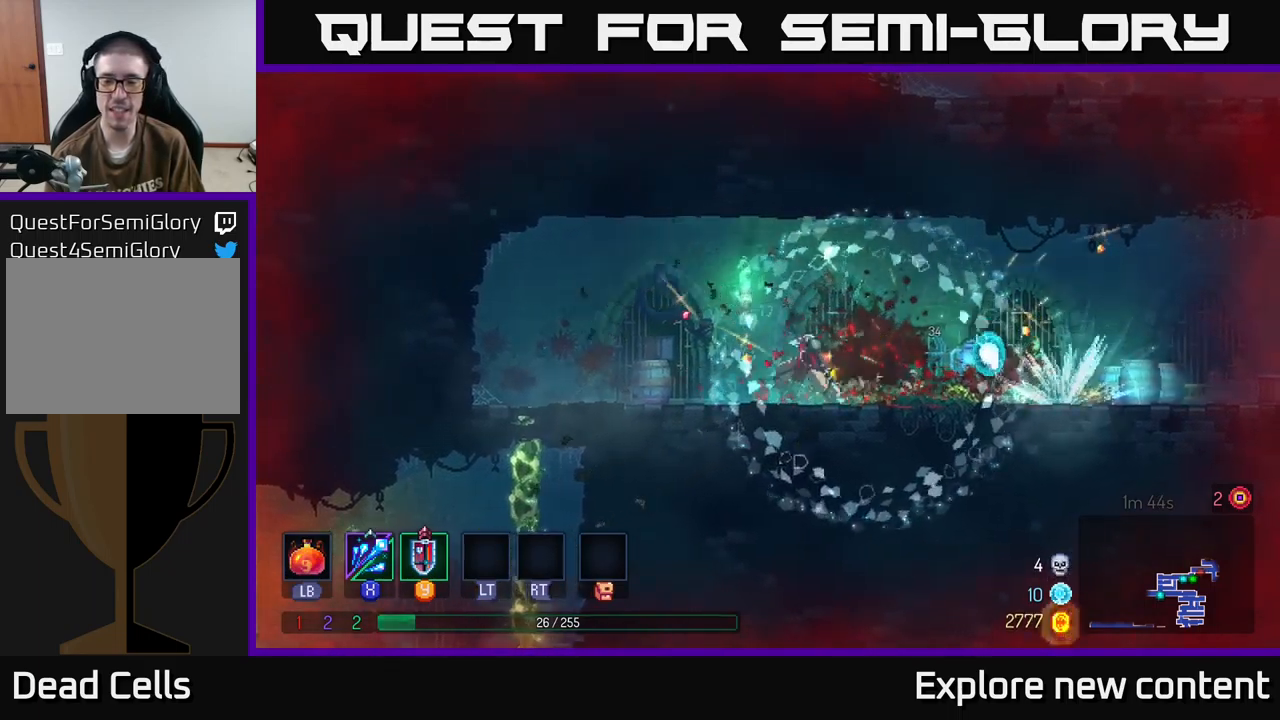
{"dt_ms": 500, "buttons": [], "left_stick": "center", "right_stick": "center", "events": [[117, "B", "up"]]}
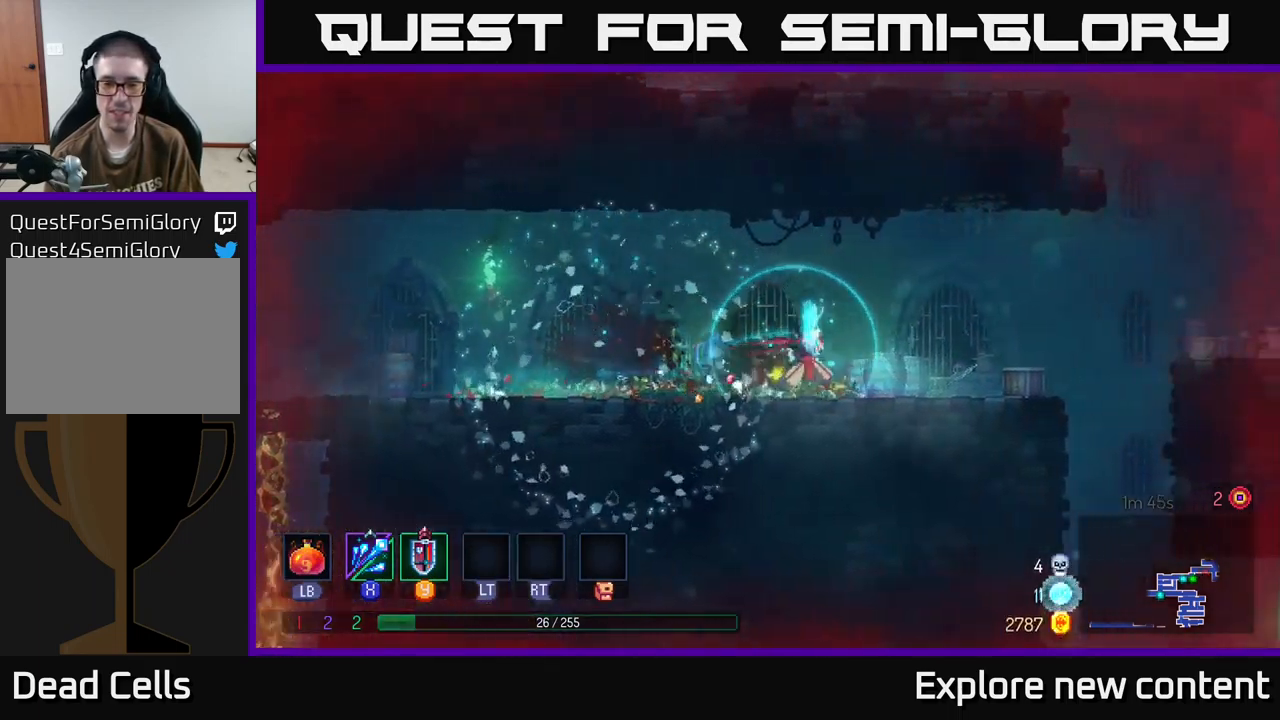
{"dt_ms": 500, "buttons": [], "left_stick": "center", "right_stick": "center", "events": []}
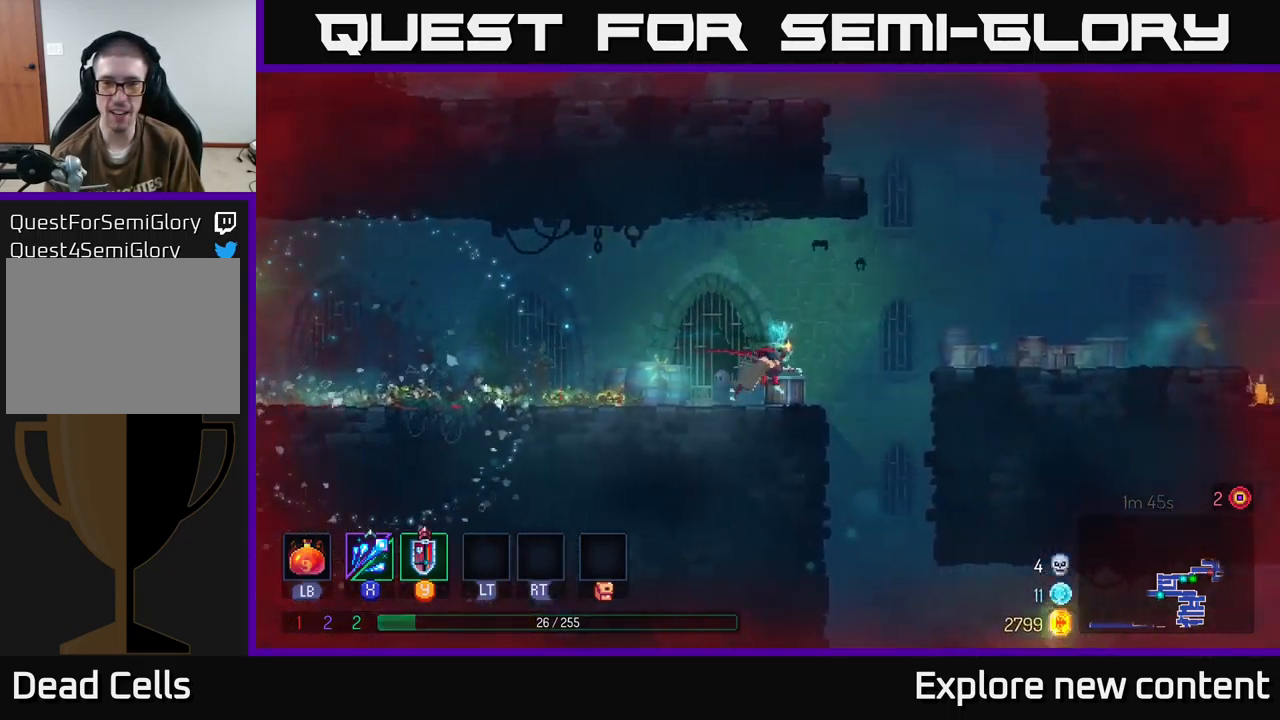
{"dt_ms": 500, "buttons": [], "left_stick": "center", "right_stick": "center", "events": [[67, "A", "down"], [200, "A", "up"], [250, "A", "down"], [384, "A", "up"]]}
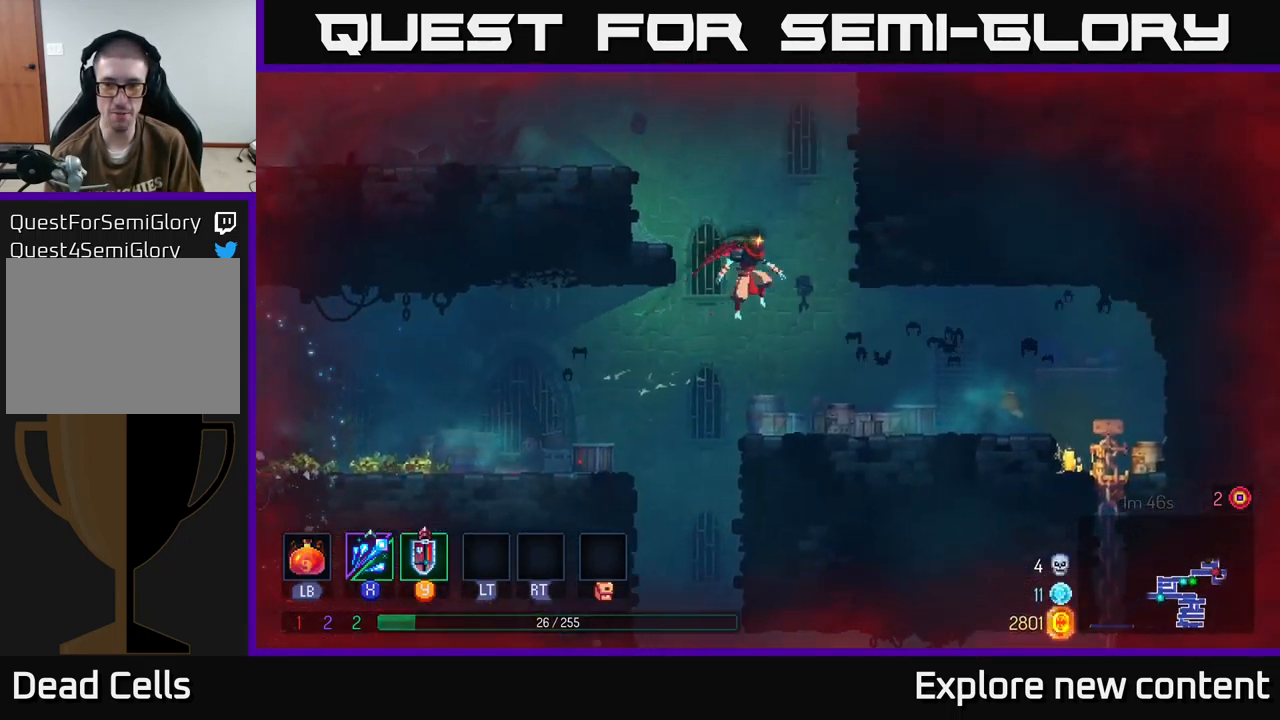
{"dt_ms": 500, "buttons": [], "left_stick": "center", "right_stick": "center", "events": [[417, "B", "down"], [500, "B", "up"]]}
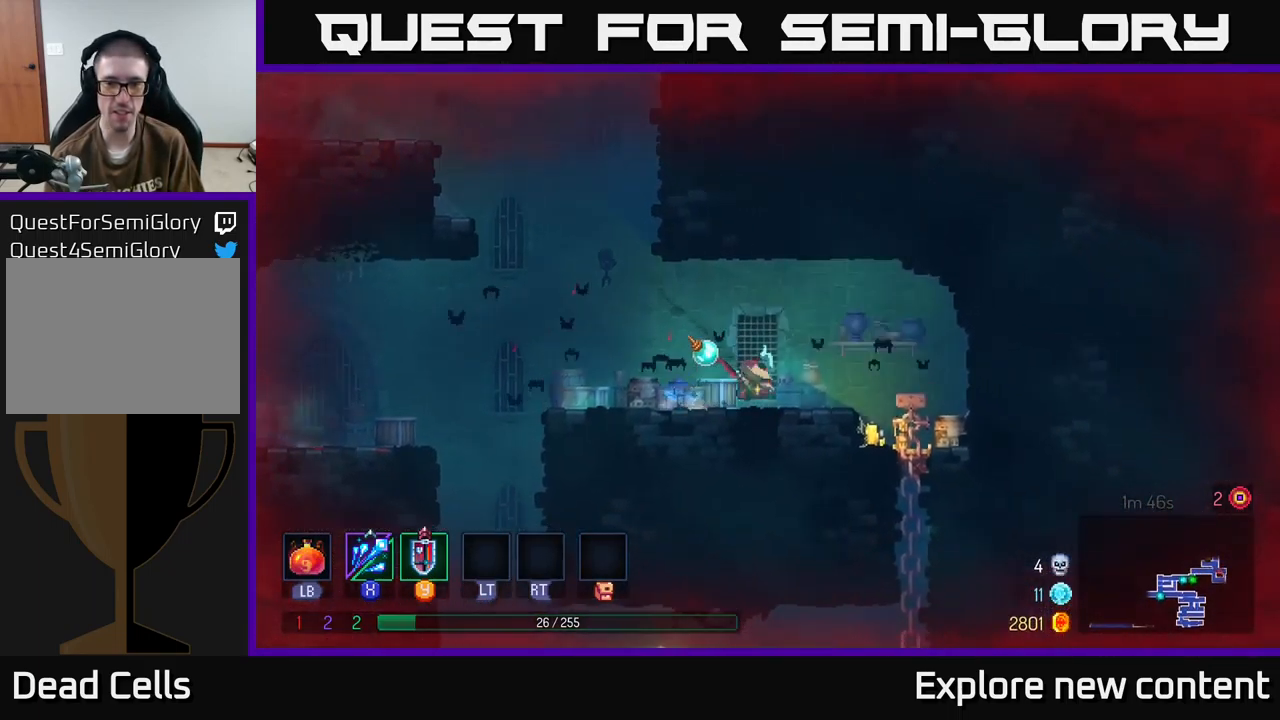
{"dt_ms": 500, "buttons": [], "left_stick": "down-left", "right_stick": "center", "events": [[300, "left_stick", "down-left"], [400, "A", "down"], [500, "A", "up"]]}
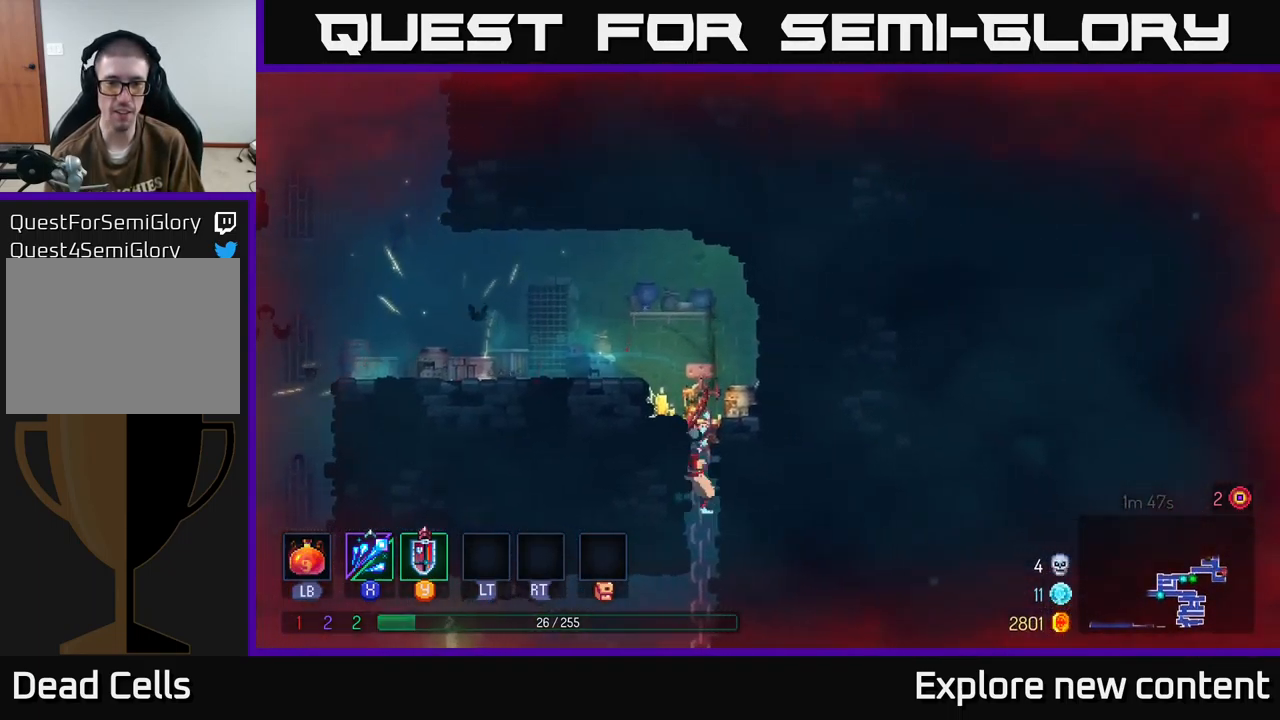
{"dt_ms": 500, "buttons": [], "left_stick": "left", "right_stick": "center", "events": [[50, "A", "down"], [134, "A", "up"], [167, "left_stick", "left"], [267, "B", "down"], [367, "B", "up"]]}
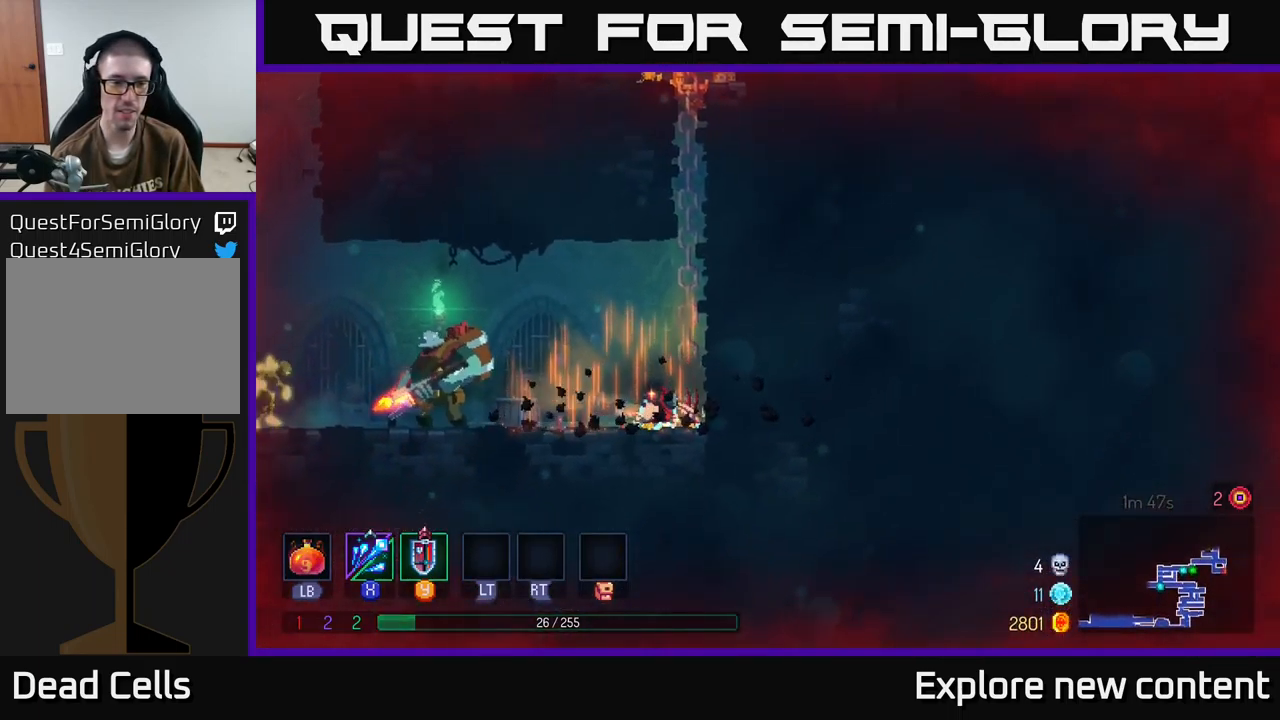
{"dt_ms": 500, "buttons": [], "left_stick": "center", "right_stick": "center", "events": [[200, "X", "down"], [300, "X", "up"], [317, "left_stick", "center"]]}